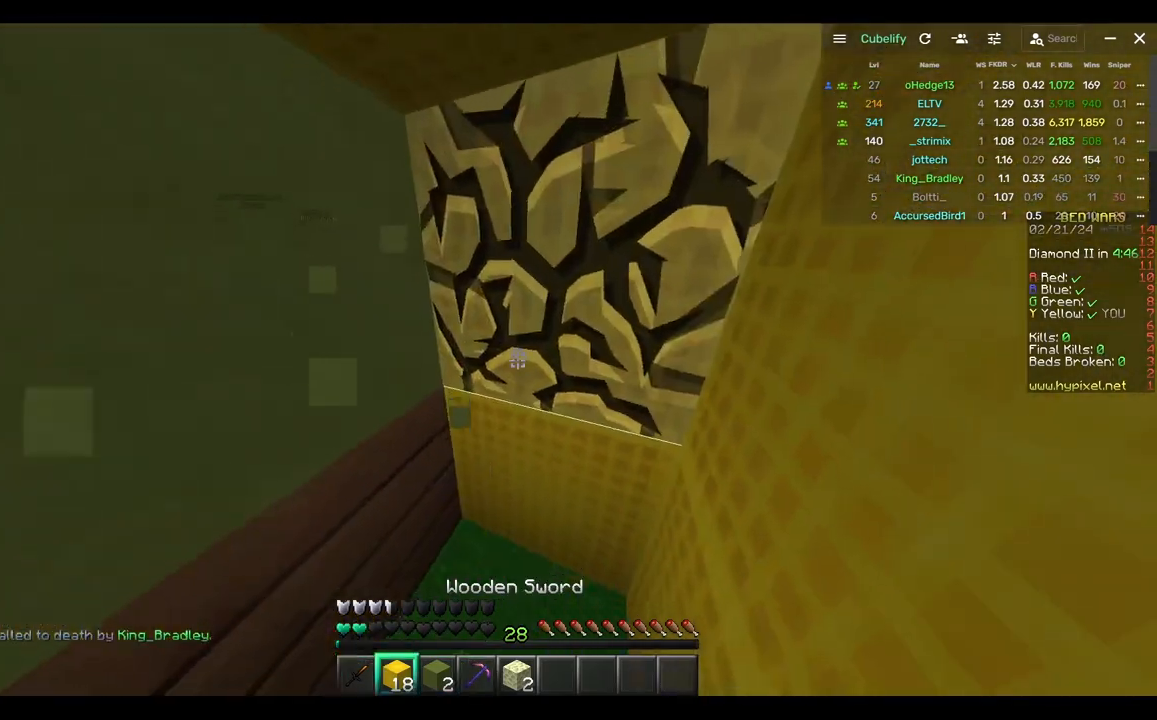
Gameplay with keyboard and mouse; each line is a JSON object with the keys and mouse buttons held at the frame after it. "events" lists presses ("down") and releases ("up") of "a", "d", "s", "w", "mouse_left" and "mouse_right" between this image and that frame as [ms after this image, input, new state], when the widget could be followed in between. "mouse_left", "mouse_right" = the "left", "right" buttons of the "mouse" list. No other keys are recorded. Fast repeated clicks can show as one long hold. Mouse movement is not recorded.
{"keys": [], "mouse": ["right"], "events": [[217, "mouse_right", "up"], [267, "mouse_right", "down"]]}
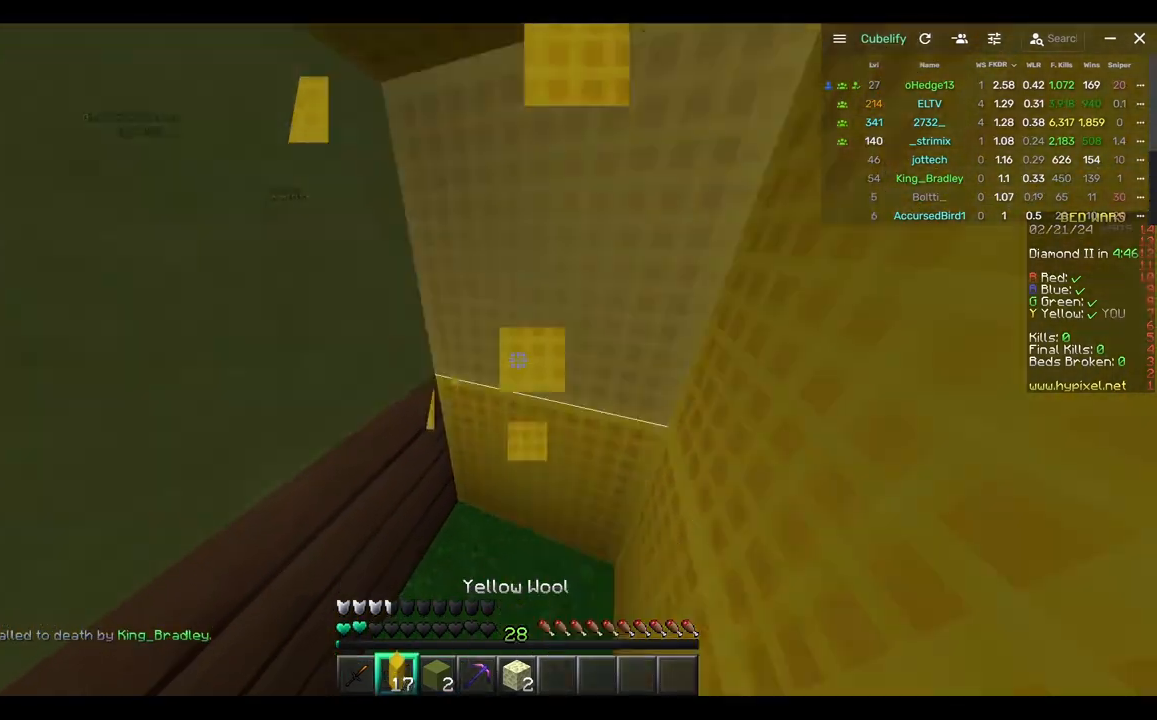
{"keys": [], "mouse": [], "events": [[300, "mouse_right", "up"]]}
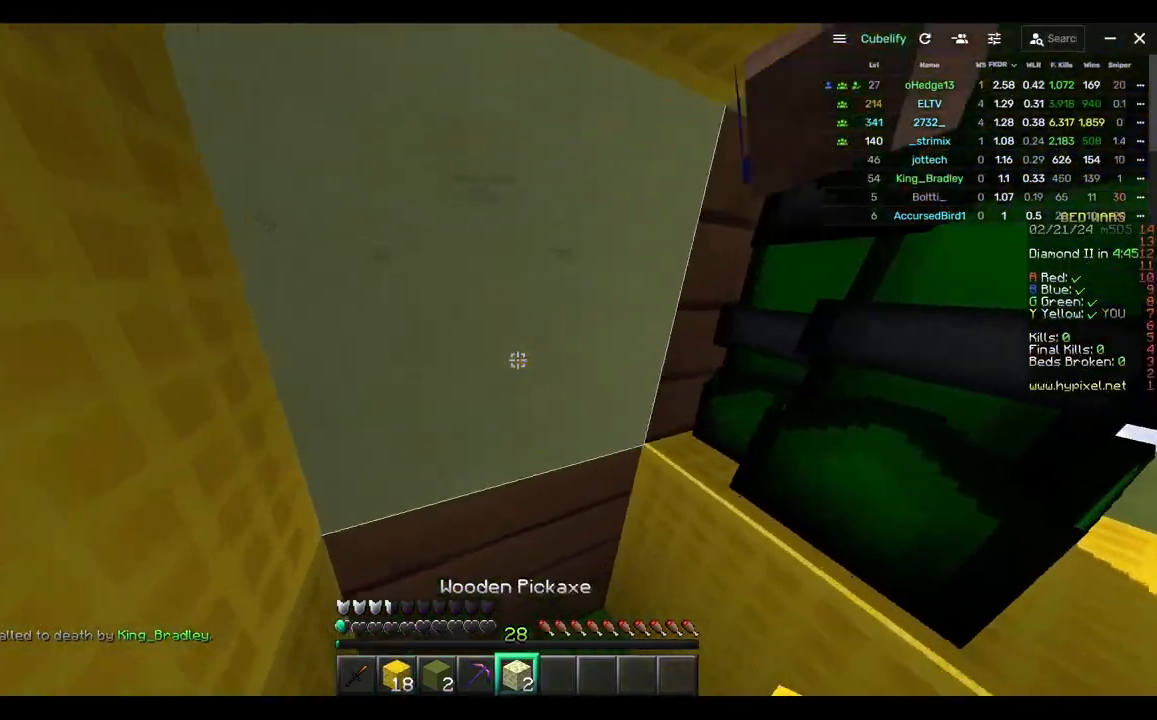
{"keys": ["s"], "mouse": ["left"]}
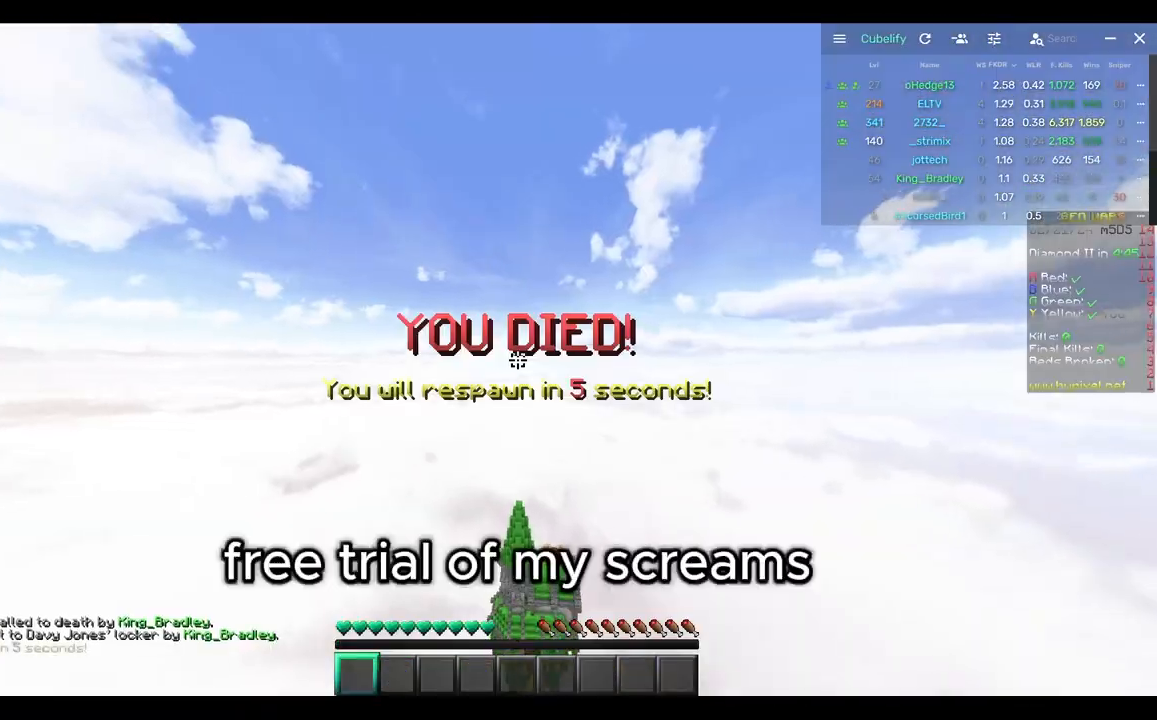
{"keys": [], "mouse": [], "events": [[100, "mouse_left", "up"], [150, "s", "up"], [200, "mouse_left", "down"], [300, "mouse_left", "up"]]}
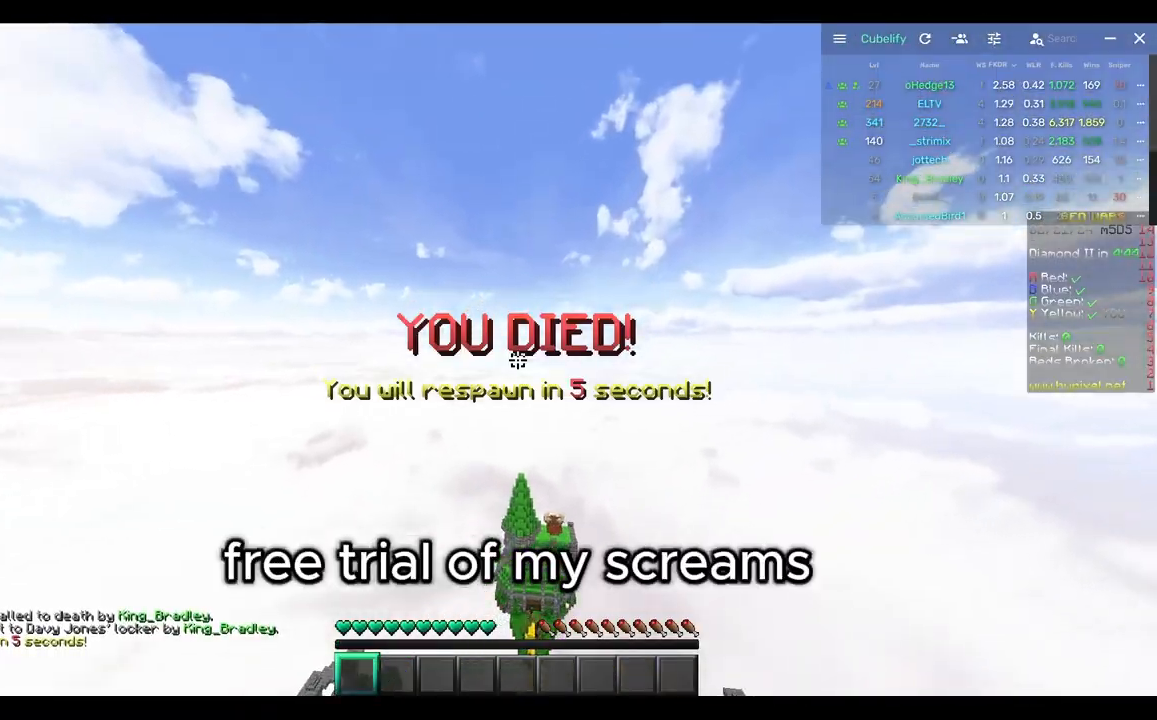
{"keys": ["a", "w"], "mouse": [], "events": [[117, "a", "down"], [117, "w", "down"], [183, "w", "up"], [483, "w", "down"]]}
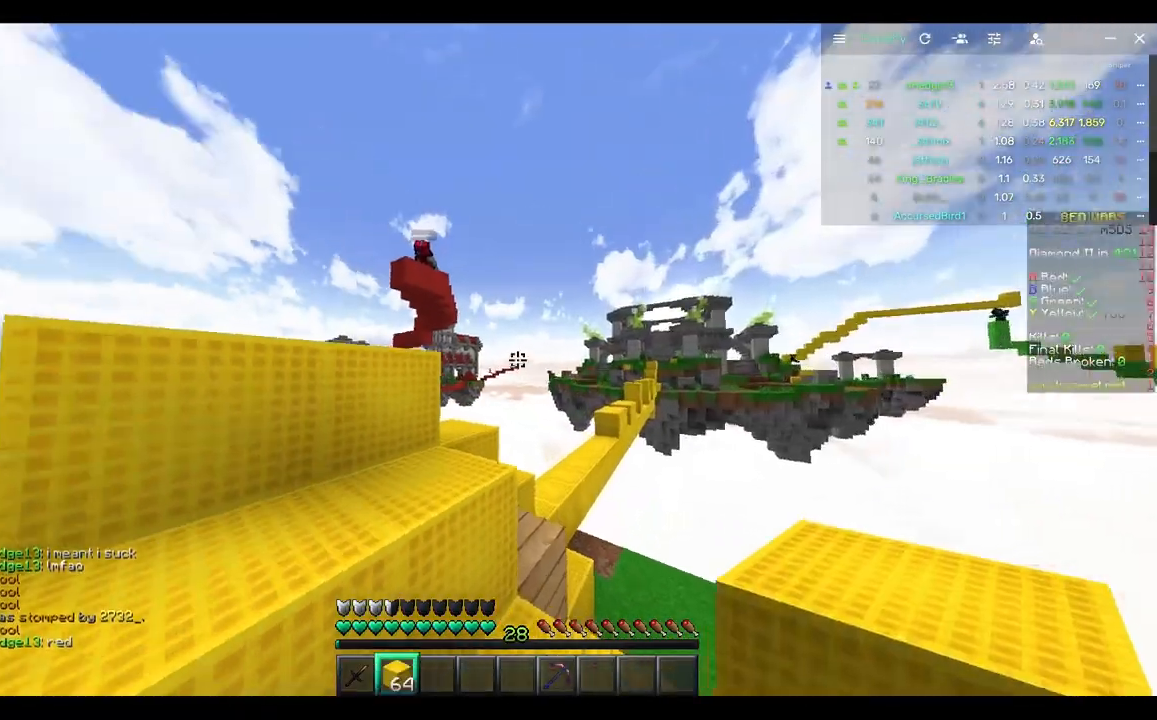
{"keys": ["w"], "mouse": [], "events": [[133, "a", "up"]]}
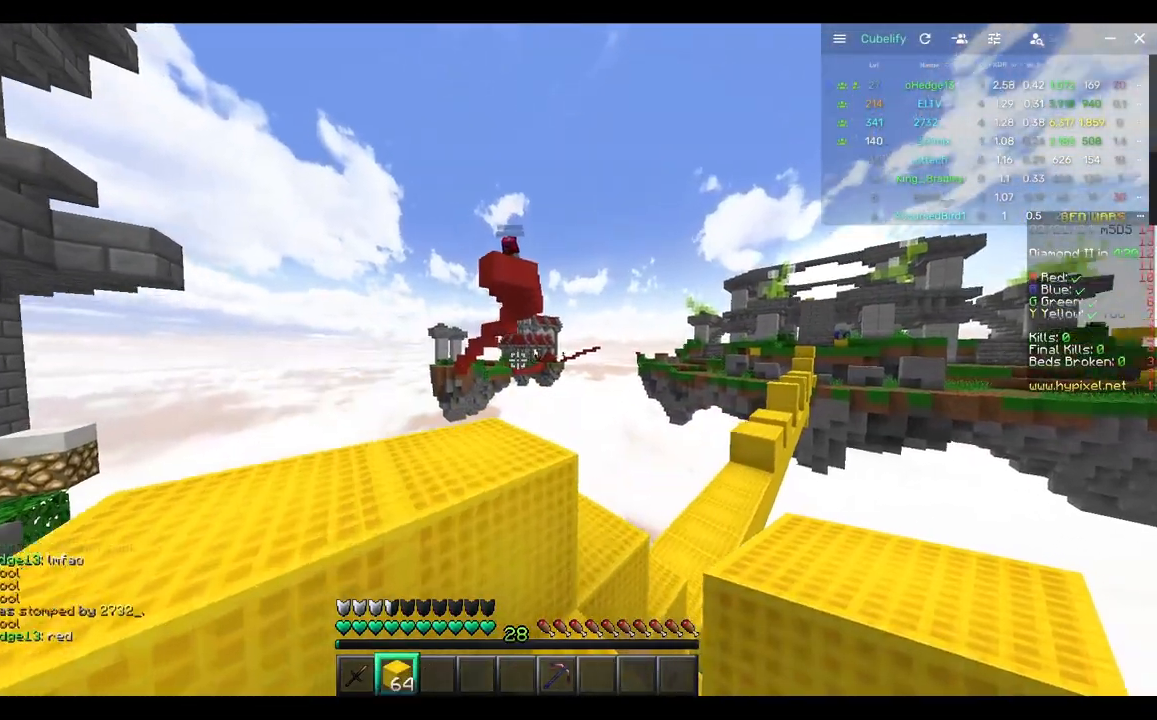
{"keys": [], "mouse": [], "events": [[233, "a", "down"], [433, "a", "up"], [483, "w", "up"]]}
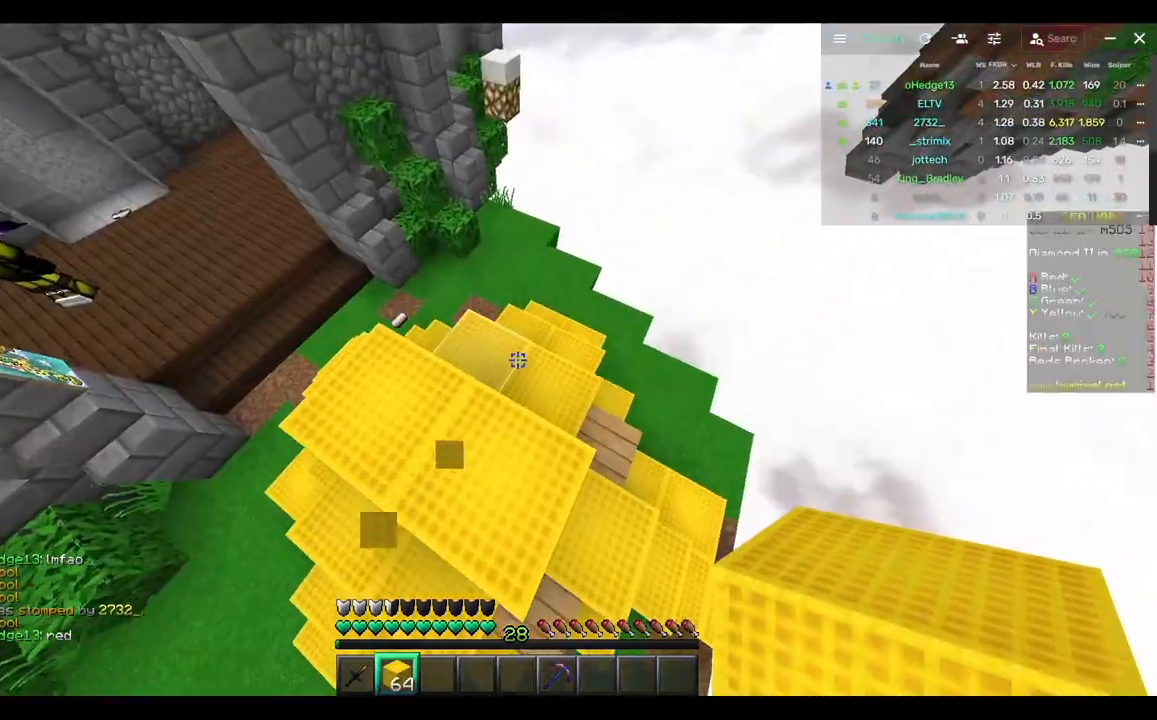
{"keys": ["d"], "mouse": [], "events": [[50, "d", "down"], [150, "d", "up"], [317, "d", "down"], [317, "mouse_right", "down"], [433, "mouse_right", "up"]]}
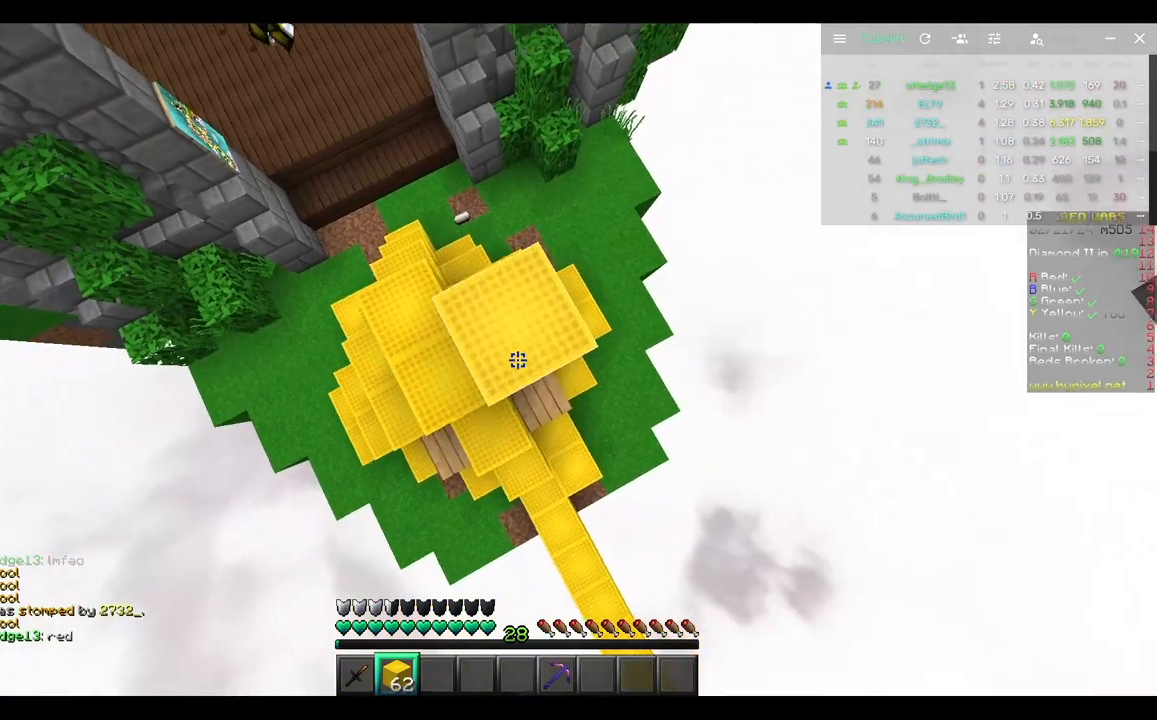
{"keys": ["d", "s"], "mouse": [], "events": [[33, "s", "down"], [83, "mouse_right", "down"], [183, "mouse_right", "up"], [250, "d", "up"], [250, "mouse_right", "down"], [300, "s", "up"], [350, "mouse_right", "up"], [400, "d", "down"], [467, "s", "down"]]}
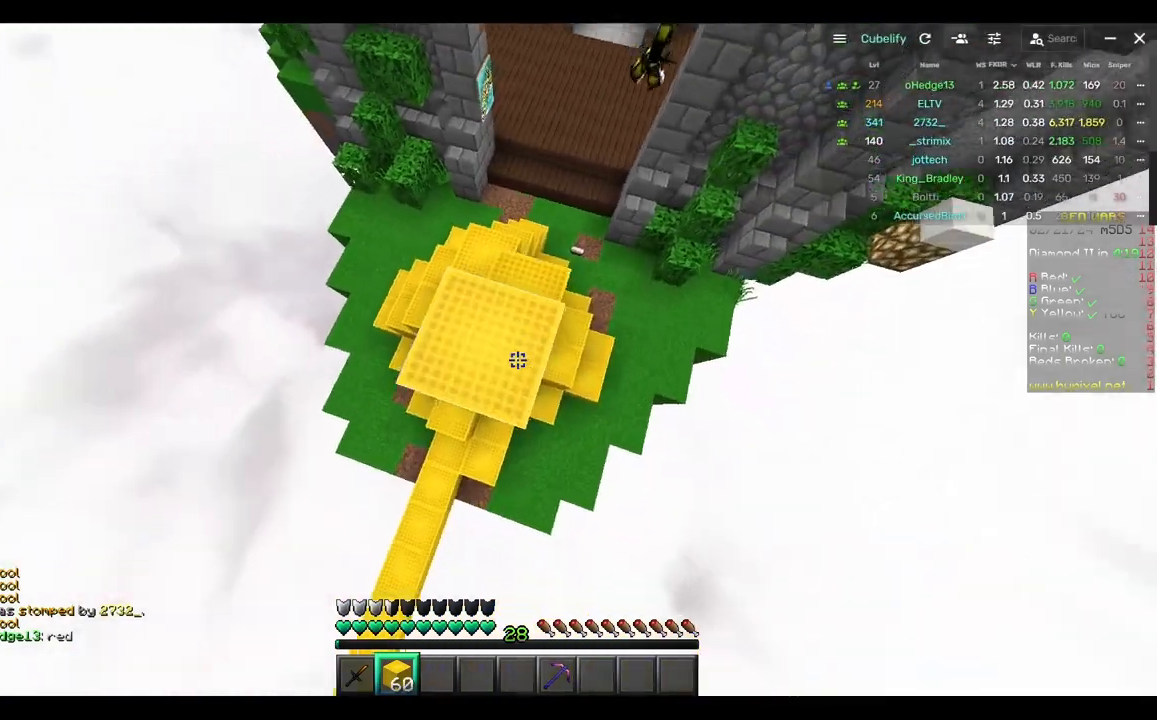
{"keys": ["d"], "mouse": ["right"], "events": [[17, "mouse_right", "down"], [133, "mouse_right", "up"], [183, "mouse_right", "down"], [233, "d", "up"], [283, "s", "up"], [450, "d", "down"]]}
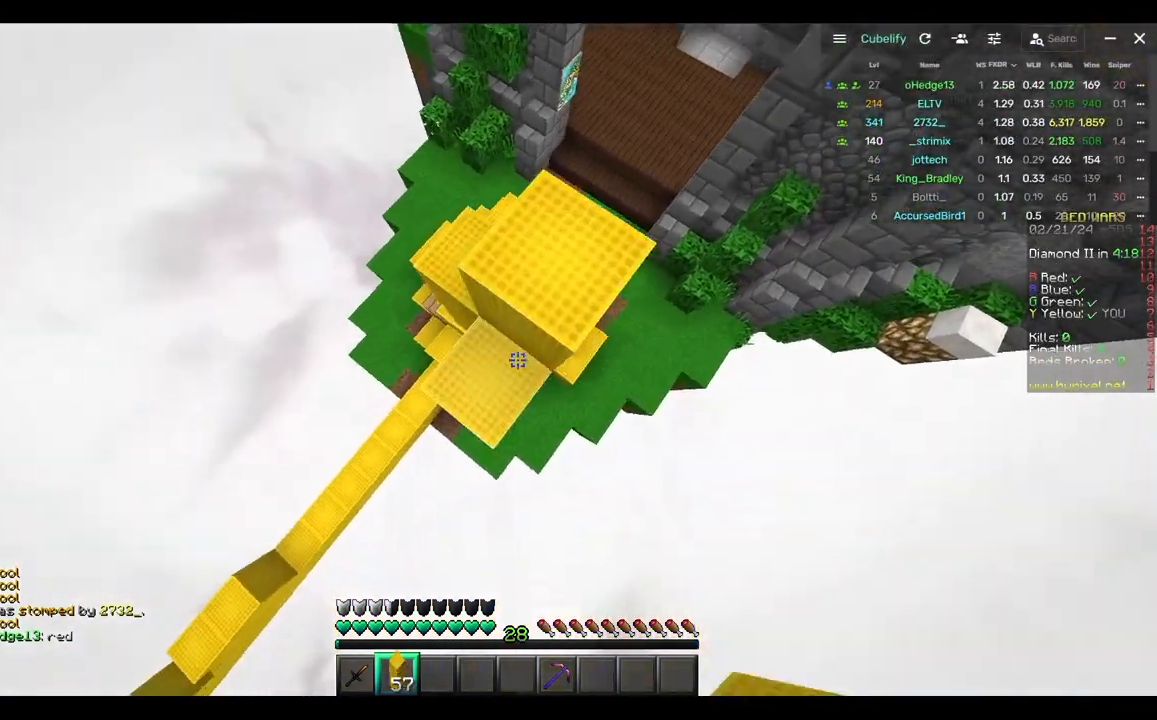
{"keys": [], "mouse": ["right"], "events": [[117, "d", "up"], [217, "d", "down"], [367, "d", "up"]]}
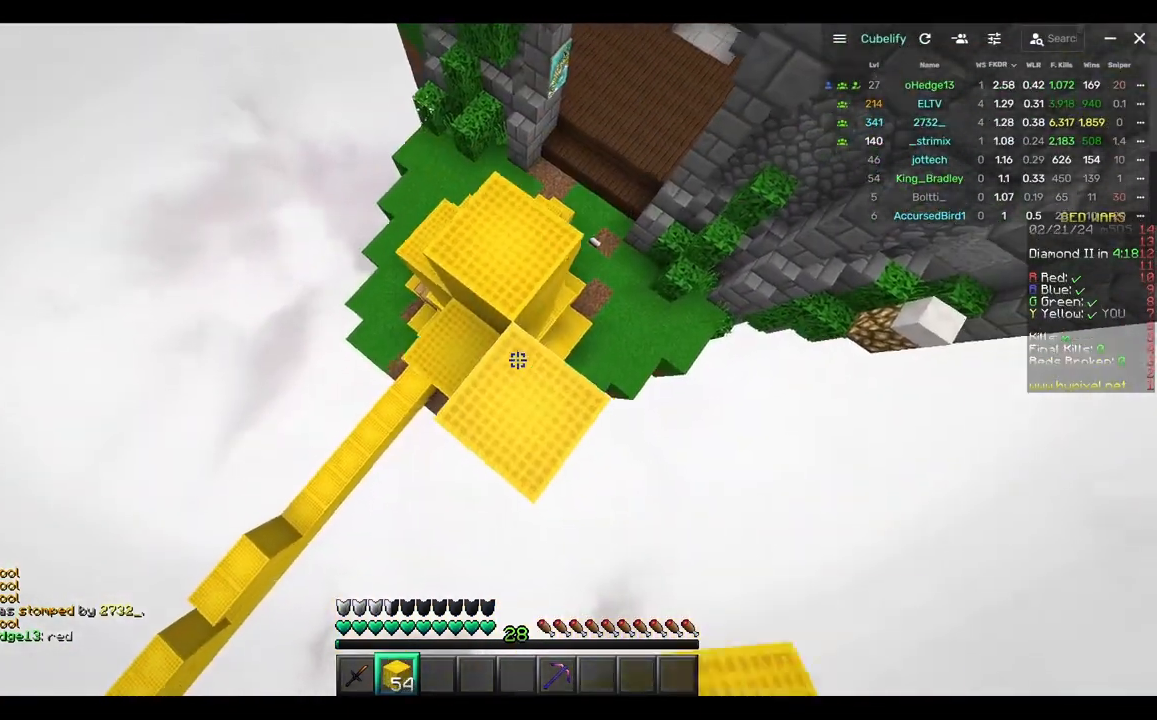
{"keys": ["s"], "mouse": [], "events": [[33, "mouse_right", "up"], [33, "s", "down"], [250, "mouse_right", "down"], [300, "s", "up"], [400, "mouse_right", "up"], [467, "s", "down"]]}
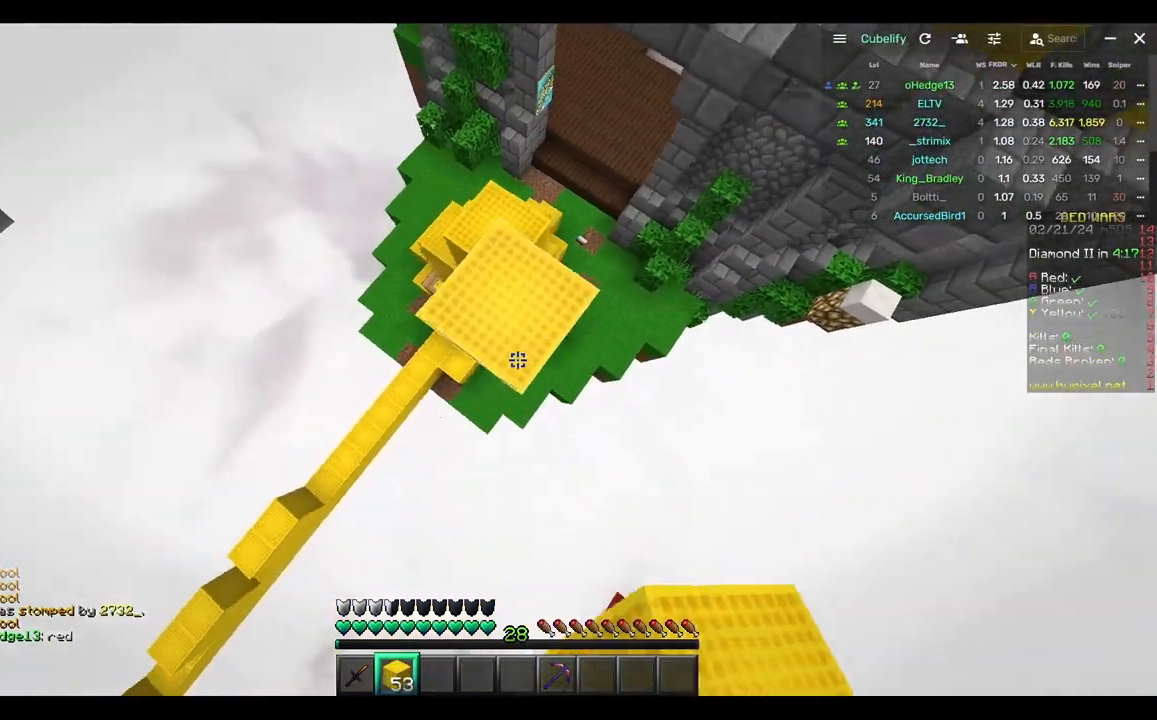
{"keys": ["a", "w"], "mouse": ["right"], "events": [[17, "mouse_right", "down"], [100, "mouse_right", "up"], [117, "s", "up"], [167, "mouse_right", "down"], [233, "a", "down"], [233, "w", "down"], [283, "mouse_right", "up"], [383, "mouse_right", "down"]]}
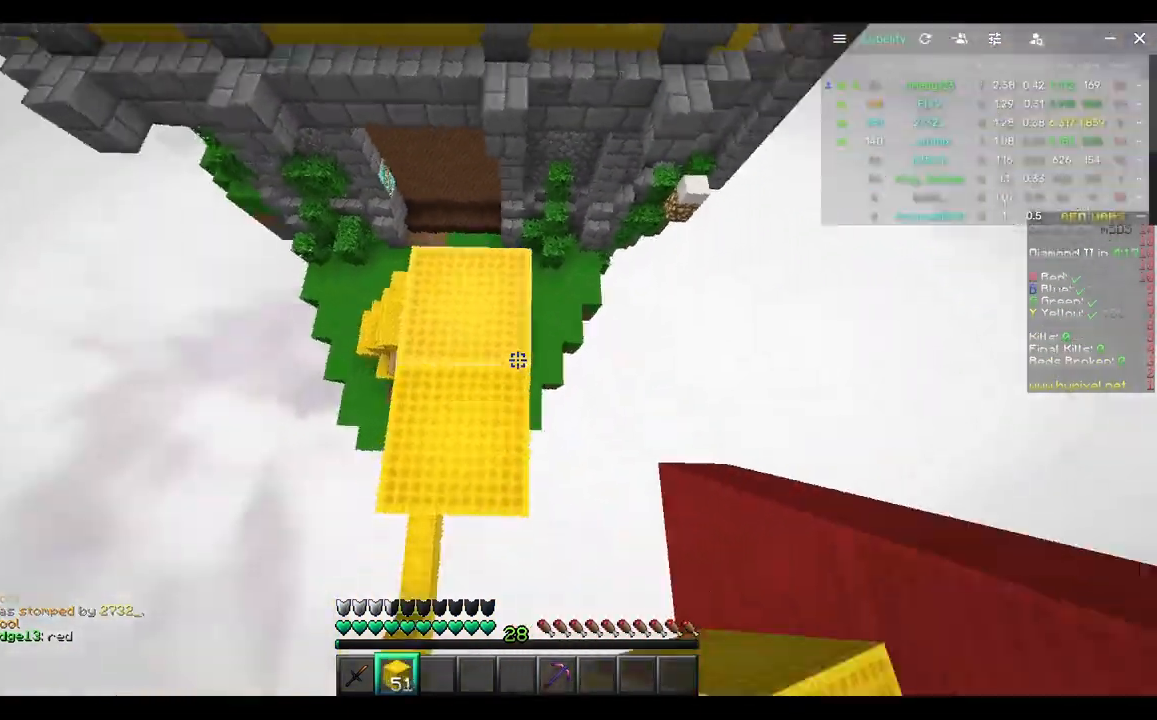
{"keys": ["s"], "mouse": ["right"], "events": [[17, "mouse_right", "up"], [83, "w", "up"], [200, "mouse_right", "down"], [300, "mouse_right", "up"], [367, "a", "up"], [367, "s", "down"], [467, "mouse_right", "down"]]}
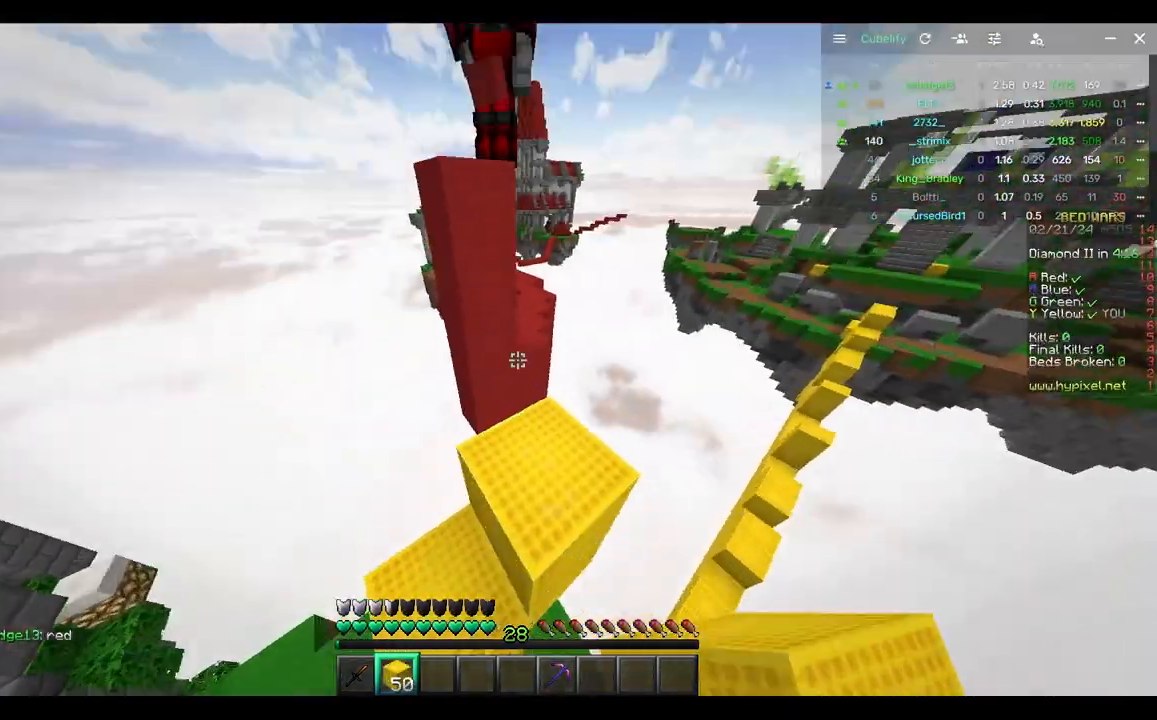
{"keys": [], "mouse": ["right"], "events": [[67, "mouse_right", "up"], [117, "a", "down"], [117, "mouse_right", "down"], [183, "s", "up"], [233, "mouse_right", "up"], [333, "mouse_right", "down"], [367, "a", "up"]]}
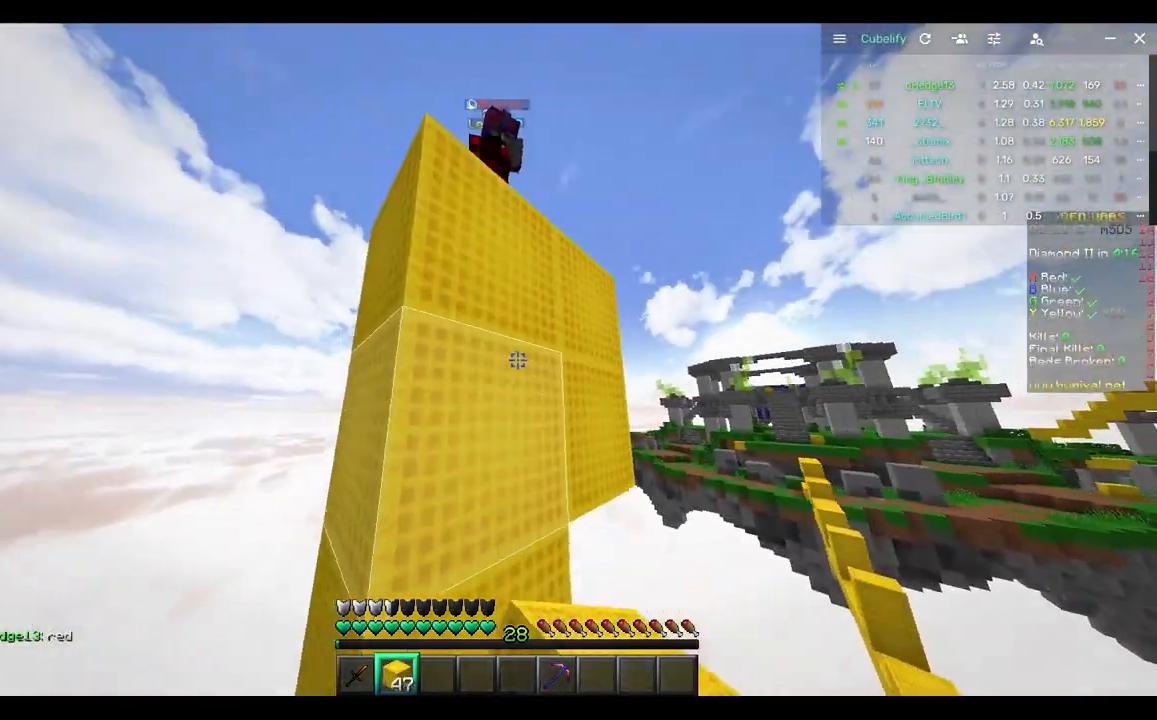
{"keys": ["a"], "mouse": ["left"], "events": [[50, "mouse_right", "up"], [433, "a", "down"], [500, "mouse_left", "down"]]}
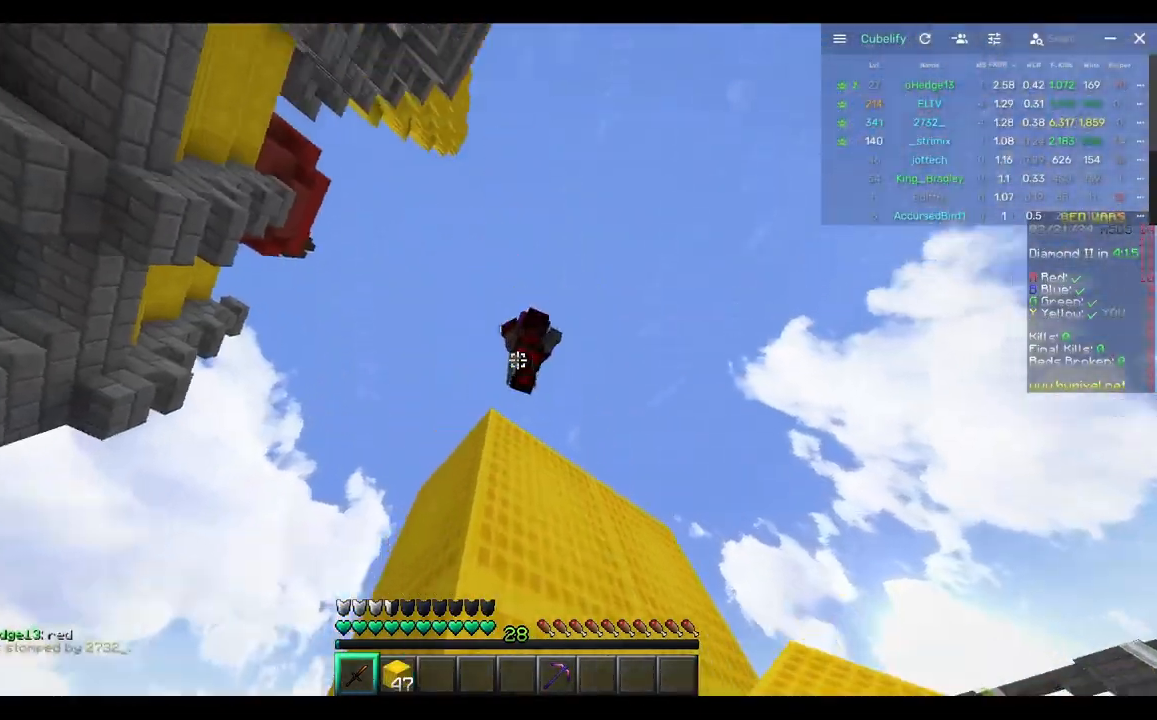
{"keys": ["d", "w"], "mouse": [], "events": [[50, "w", "down"], [250, "d", "down"], [267, "a", "up"], [317, "mouse_left", "up"], [383, "mouse_left", "down"], [483, "mouse_left", "up"]]}
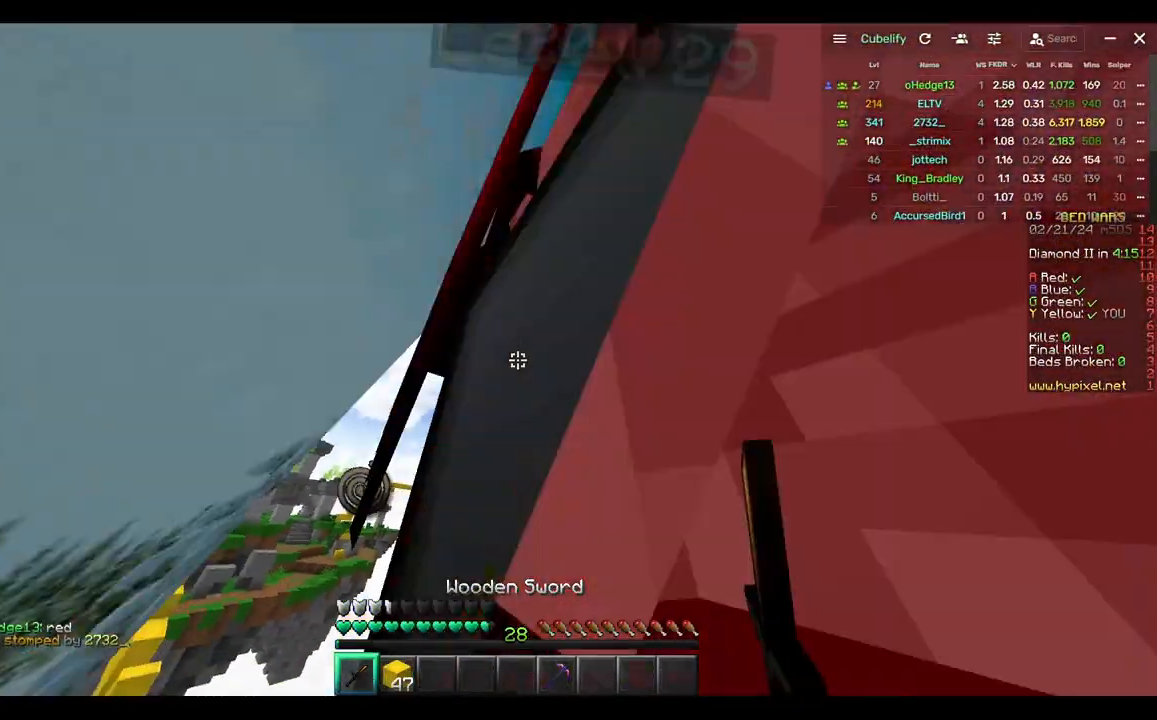
{"keys": [], "mouse": ["left"], "events": [[17, "mouse_left", "down"], [150, "w", "up"], [267, "mouse_left", "up"], [317, "mouse_left", "down"], [350, "d", "up"], [417, "mouse_left", "up"], [450, "mouse_left", "down"]]}
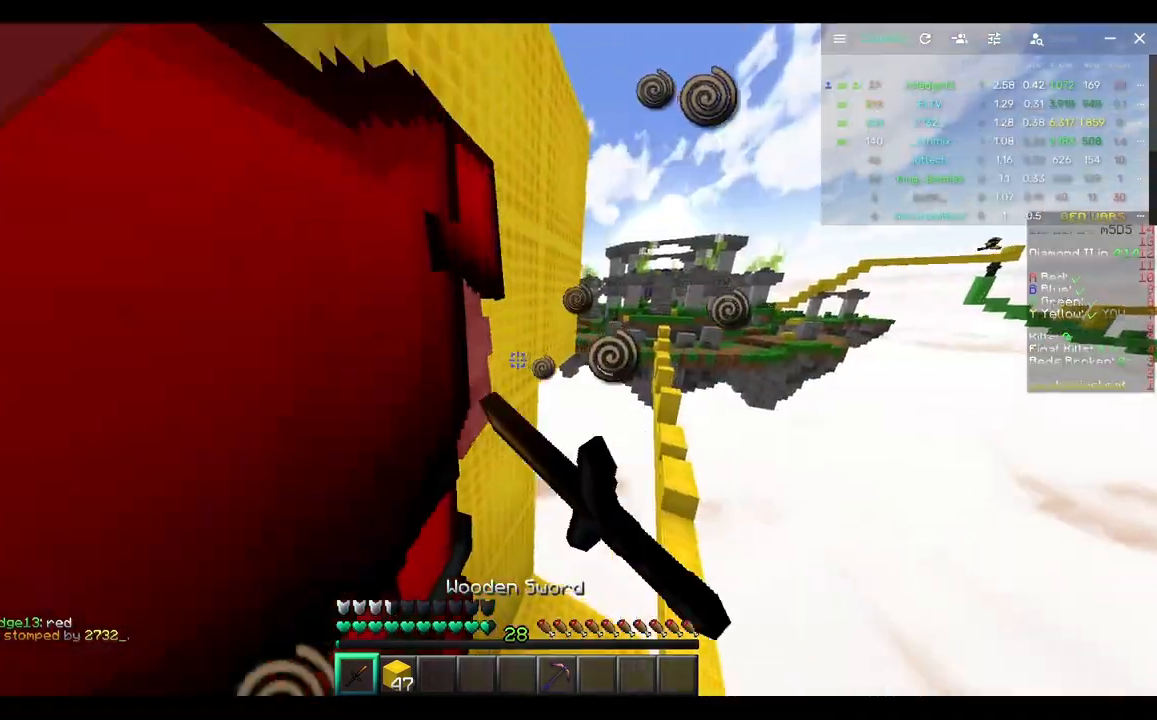
{"keys": [], "mouse": [], "events": [[183, "mouse_left", "up"], [217, "mouse_left", "down"], [500, "mouse_left", "up"]]}
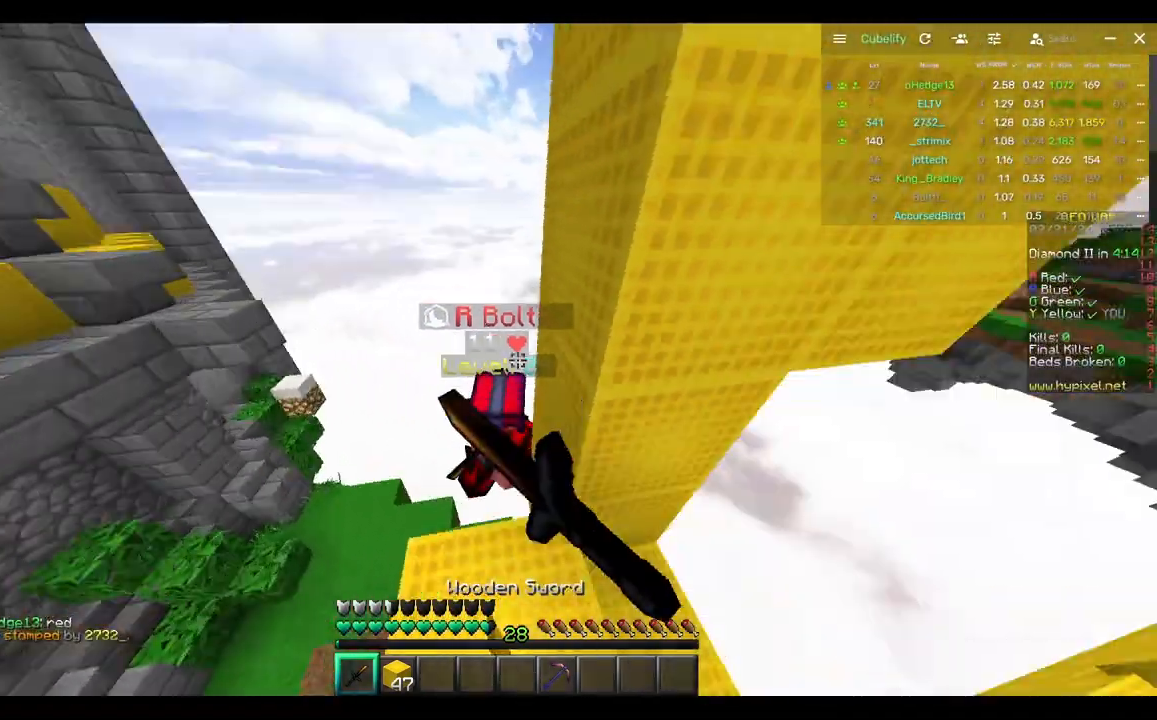
{"keys": [], "mouse": ["right"], "events": [[33, "mouse_left", "down"], [167, "mouse_left", "up"], [433, "mouse_right", "down"]]}
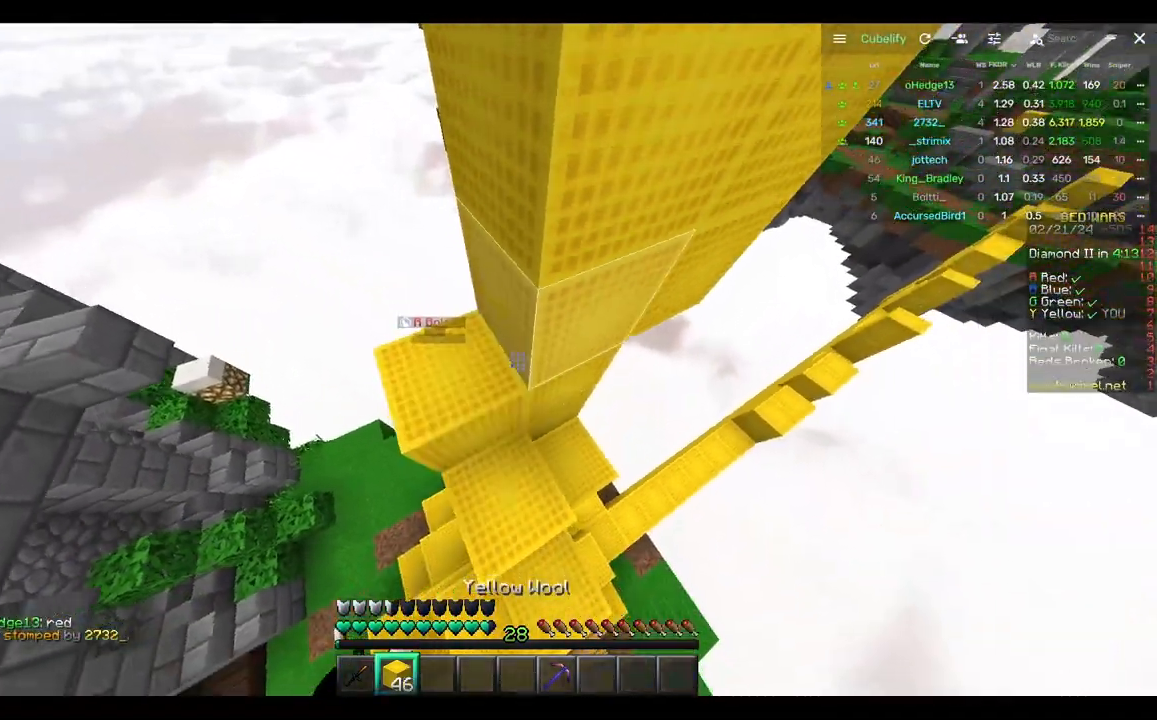
{"keys": ["a", "w"], "mouse": [], "events": [[33, "mouse_right", "up"], [200, "mouse_right", "down"], [300, "mouse_right", "up"], [467, "a", "down"], [467, "w", "down"]]}
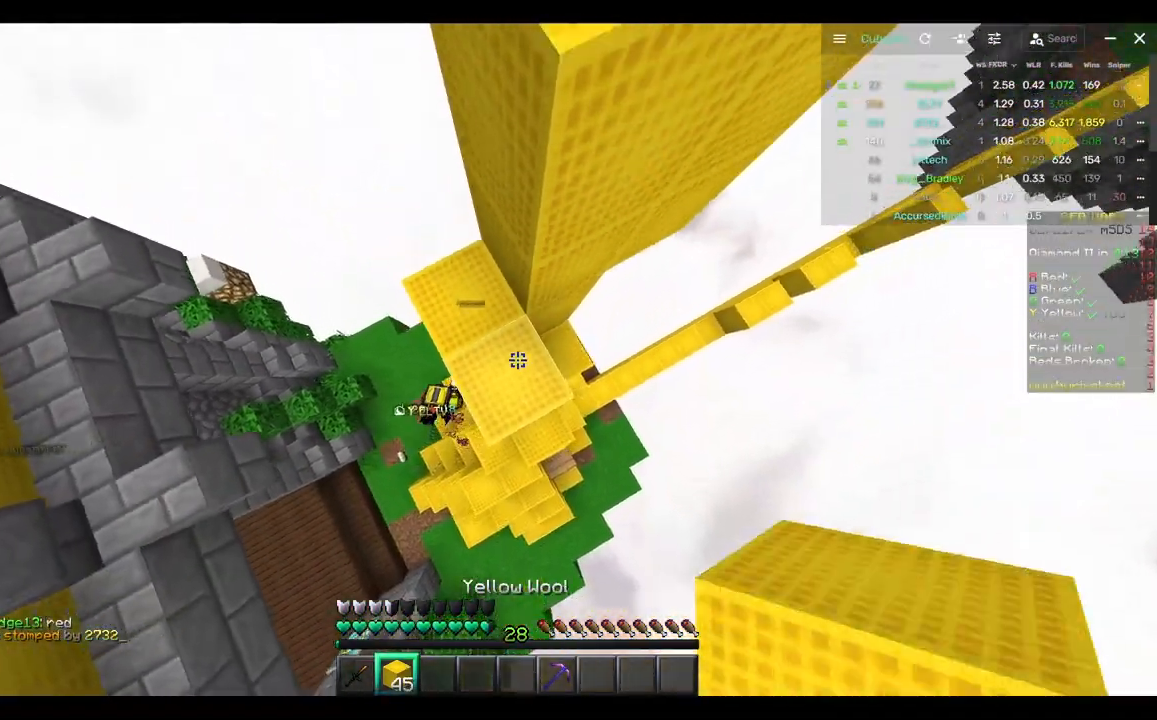
{"keys": ["w"], "mouse": [], "events": [[183, "mouse_right", "down"], [333, "a", "up"], [333, "mouse_right", "up"], [383, "w", "up"], [500, "w", "down"]]}
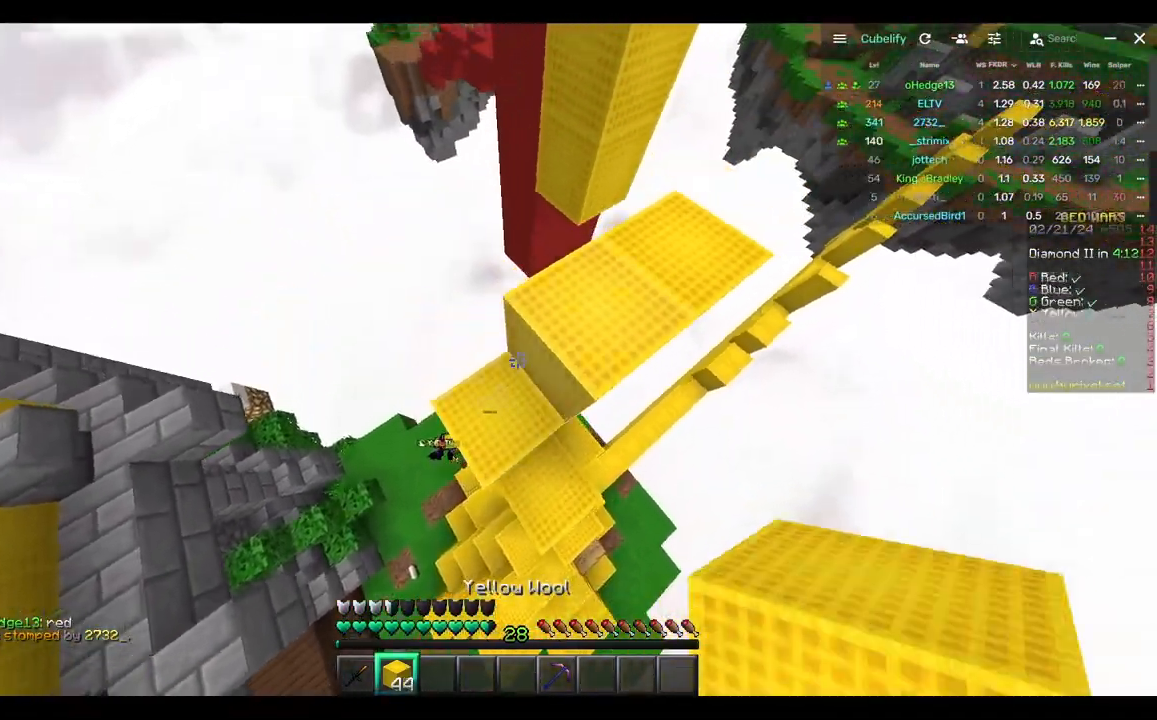
{"keys": ["d", "w"], "mouse": [], "events": [[117, "d", "down"]]}
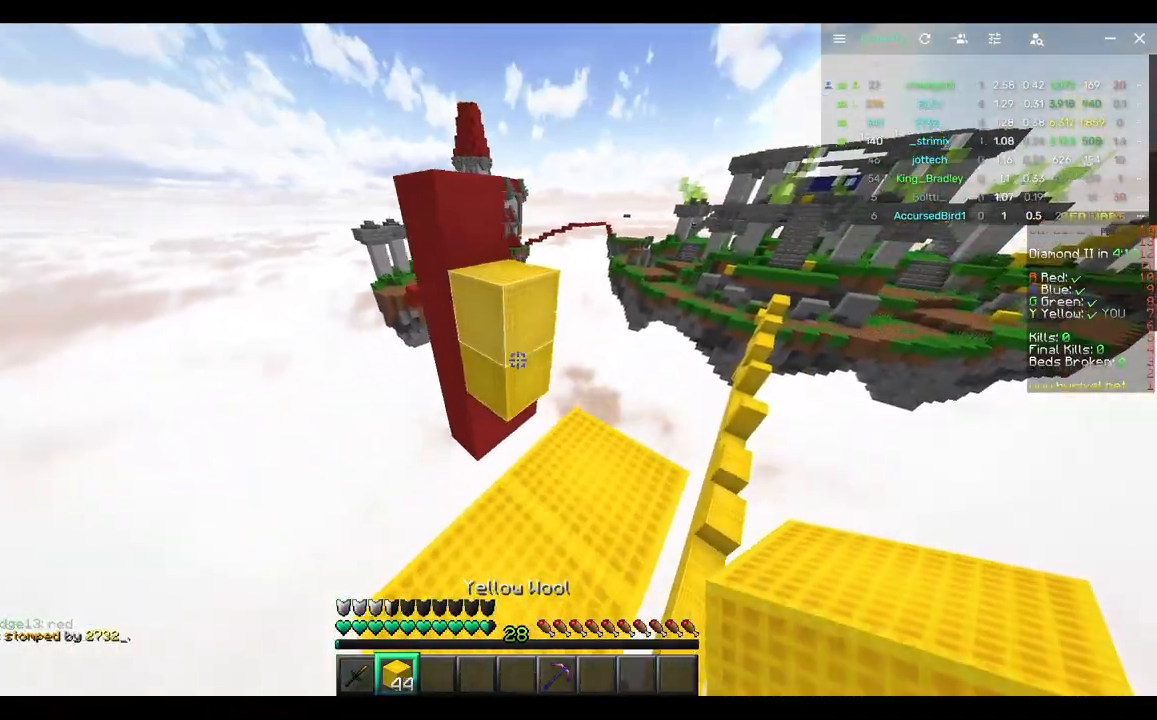
{"keys": ["a", "w"], "mouse": [], "events": [[100, "mouse_right", "down"], [150, "d", "up"], [217, "mouse_right", "up"], [267, "a", "down"]]}
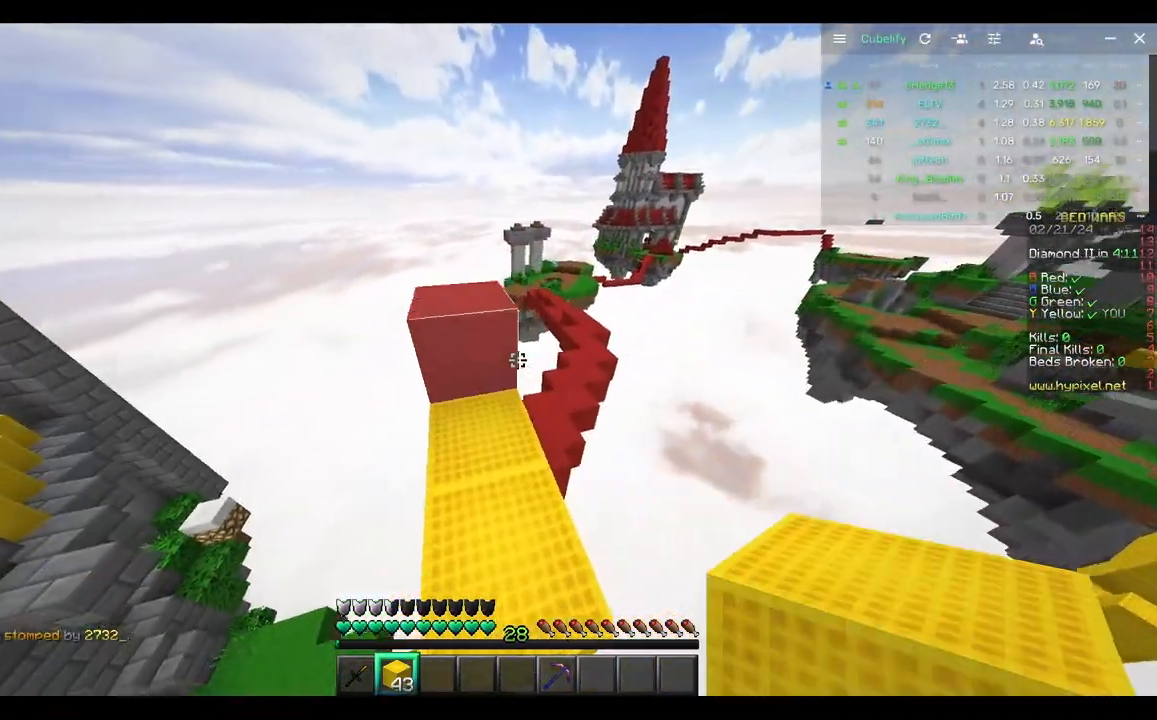
{"keys": ["w"], "mouse": [], "events": [[133, "a", "up"], [183, "d", "down"], [350, "d", "up"]]}
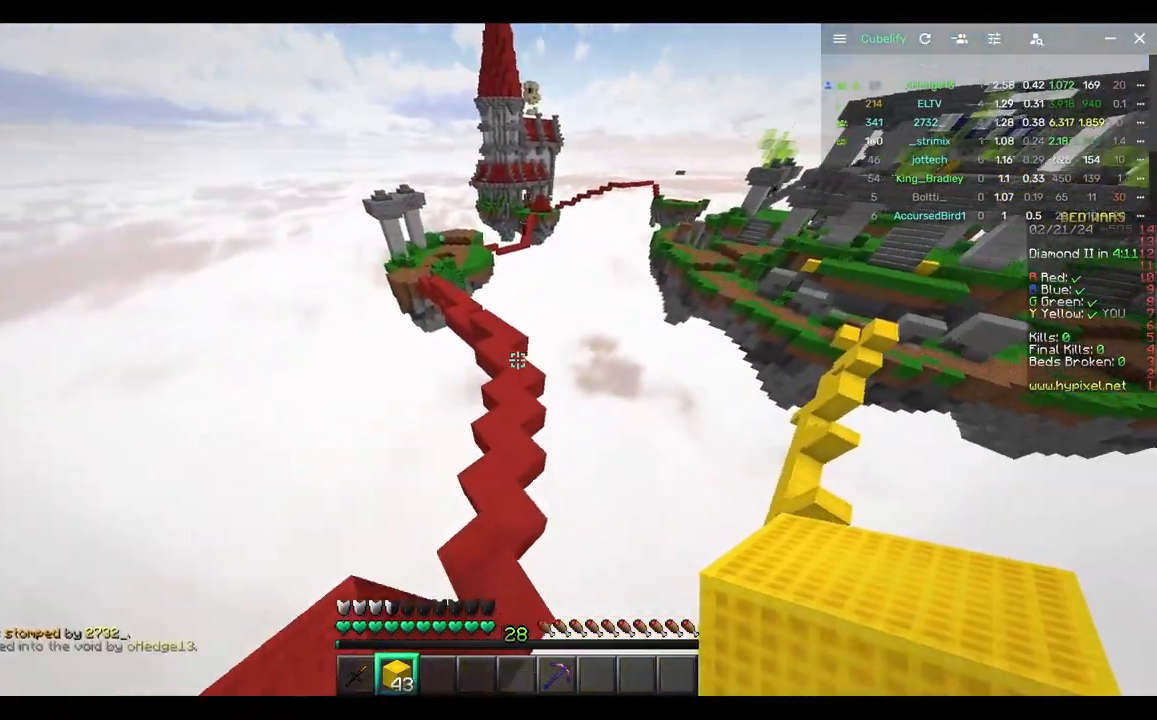
{"keys": ["w"], "mouse": [], "events": []}
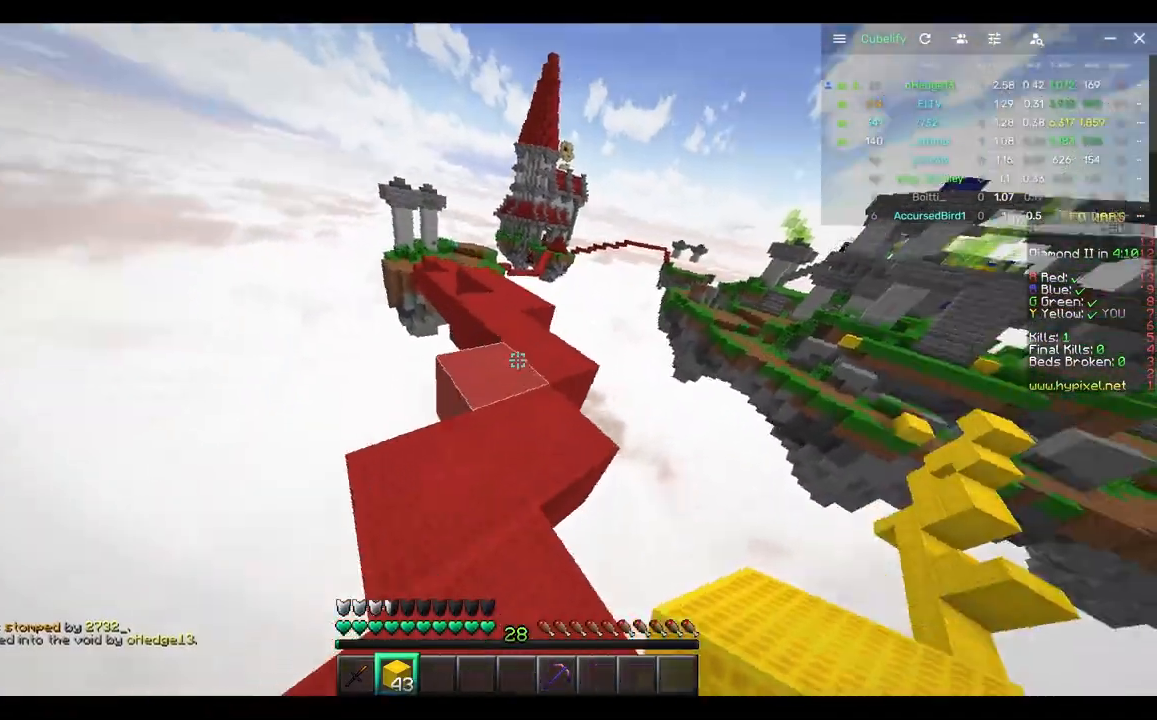
{"keys": ["w"], "mouse": [], "events": []}
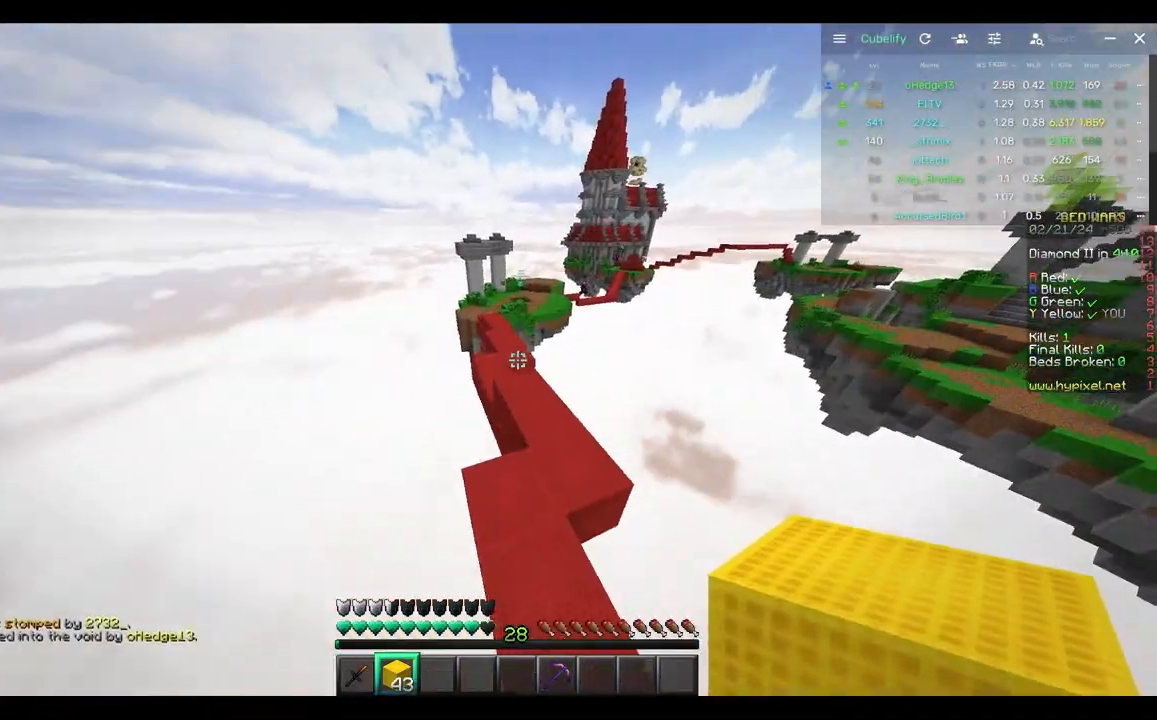
{"keys": ["w"], "mouse": [], "events": []}
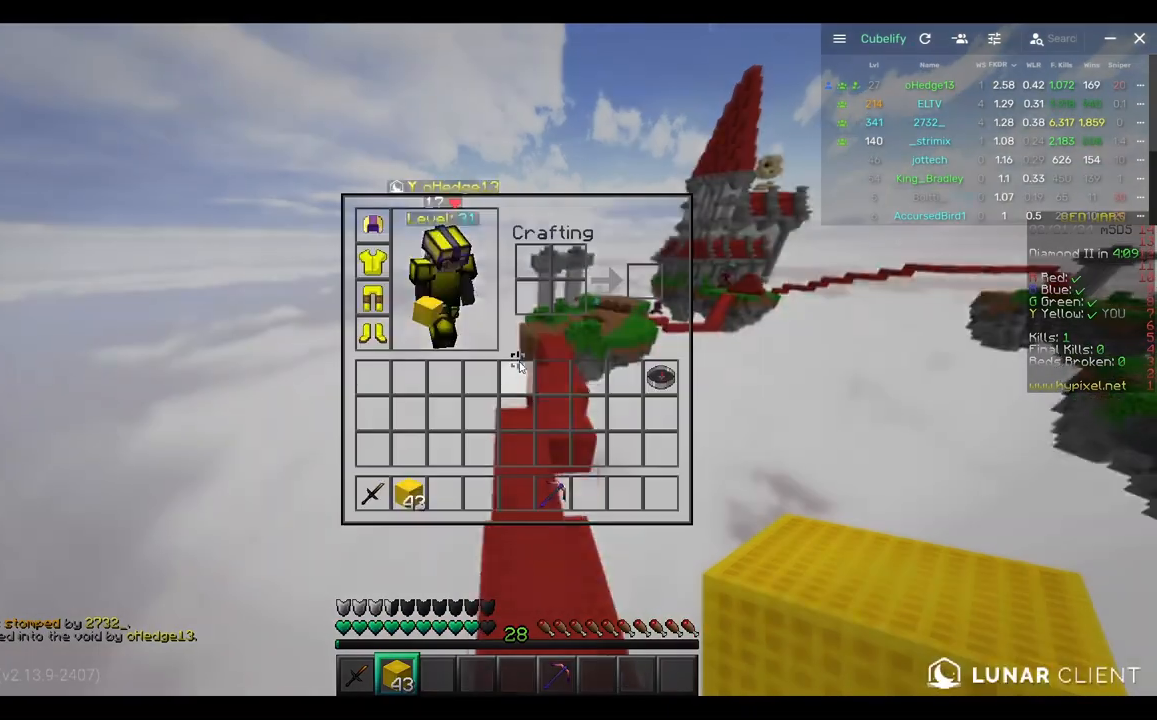
{"keys": [], "mouse": [], "events": [[67, "w", "up"]]}
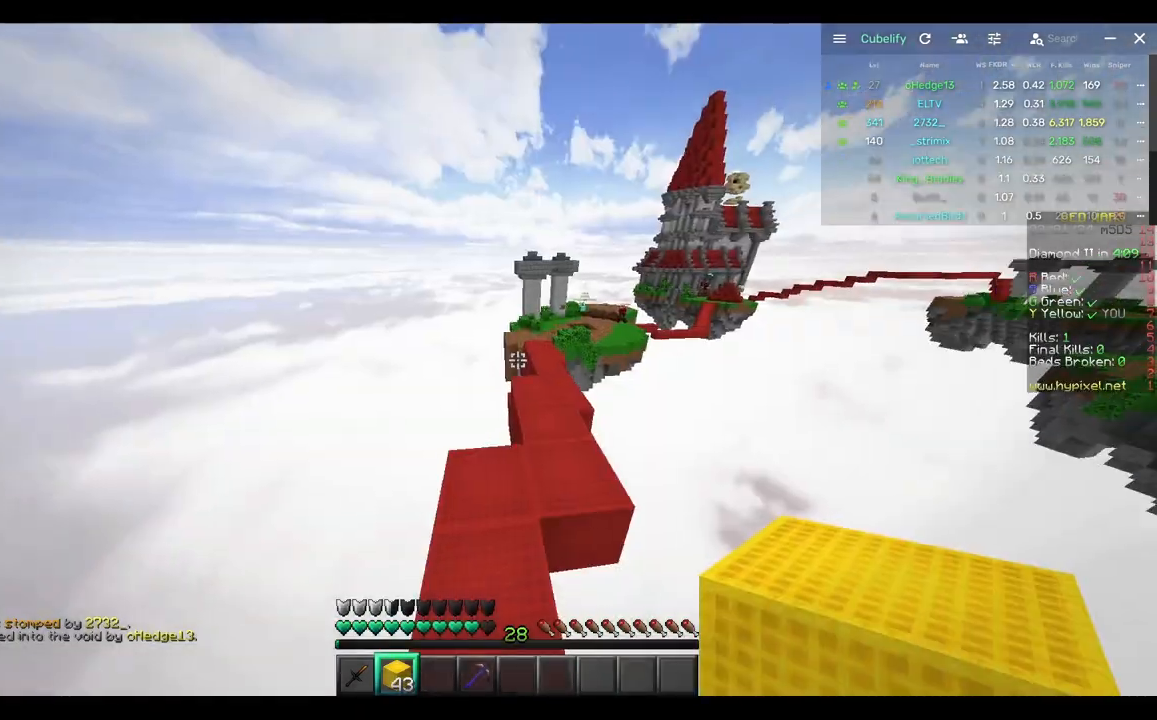
{"keys": ["w"], "mouse": [], "events": [[33, "w", "down"]]}
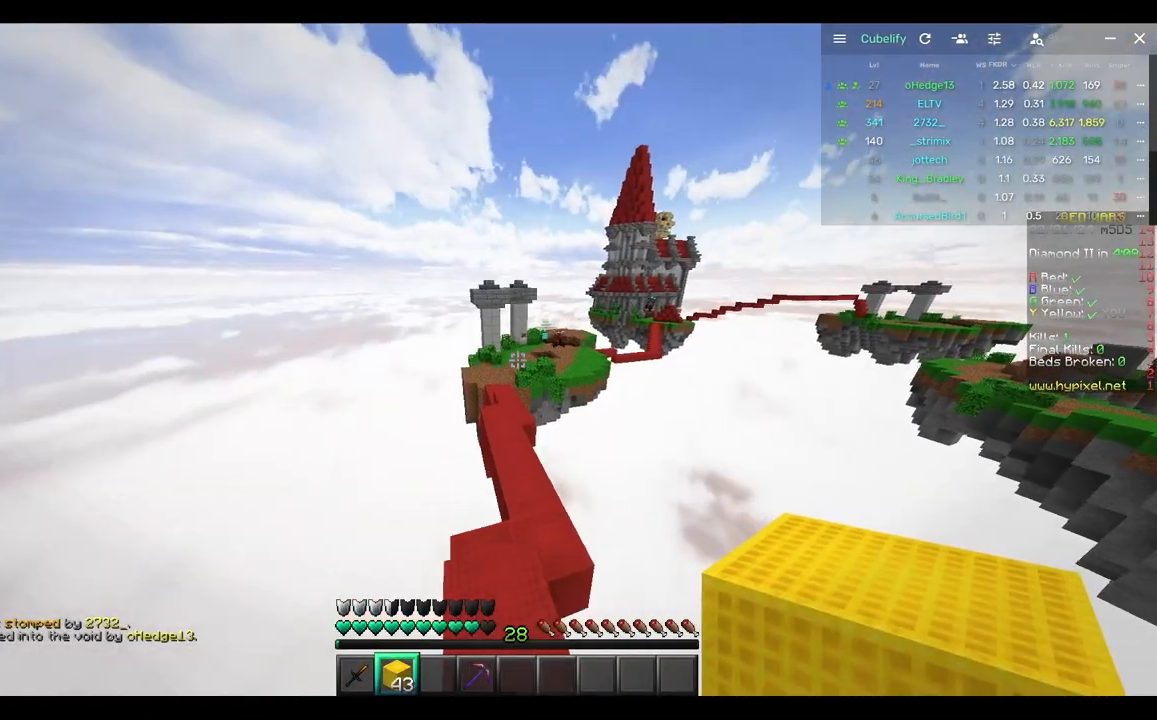
{"keys": ["w"], "mouse": [], "events": []}